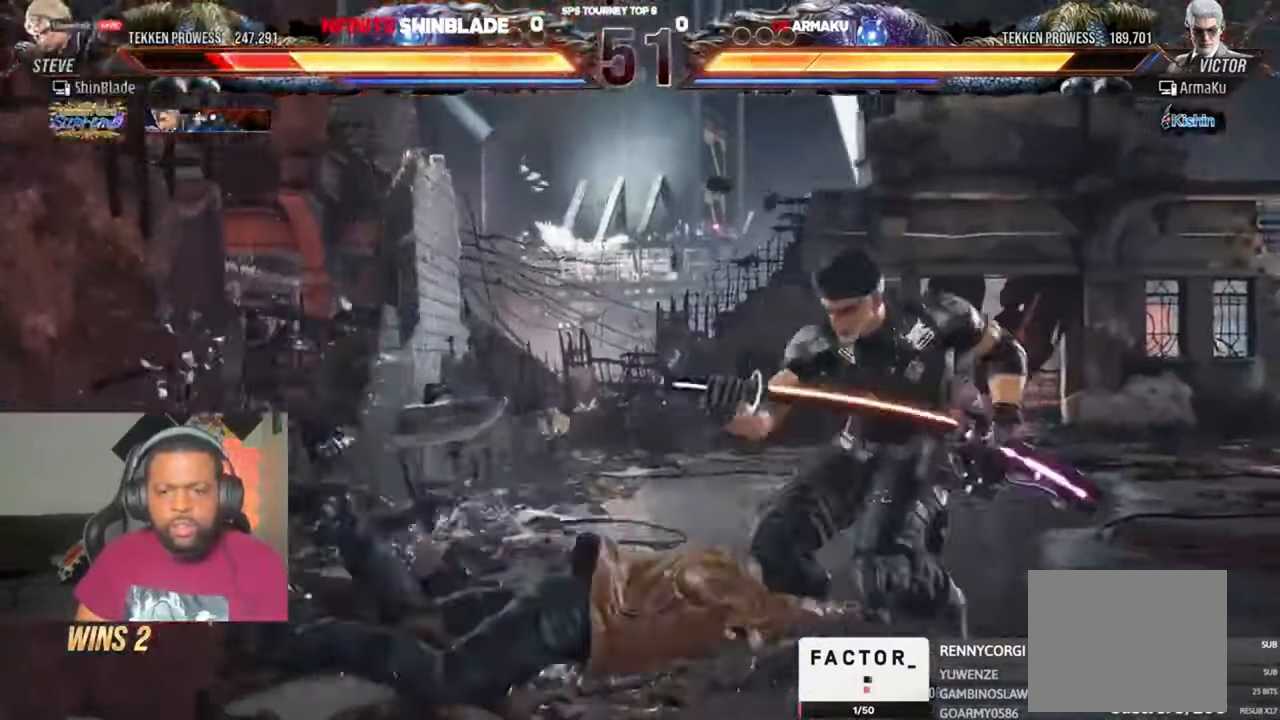
Gameplay with a controller (PlayStation layout); each line is a JSON object with the inputs held at the frame after it. "events" lists button and stick changes between this image and that frame as [ms after this image, input, new state], when the widget could be followed in between. Not read: L1 R1.
{"buttons": [], "left_stick": "center", "right_stick": "center", "events": [[33, "SQUARE", "down"], [200, "SQUARE", "up"], [300, "SQUARE", "down"], [366, "SQUARE", "up"], [400, "SQUARE", "down"], [466, "SQUARE", "up"]]}
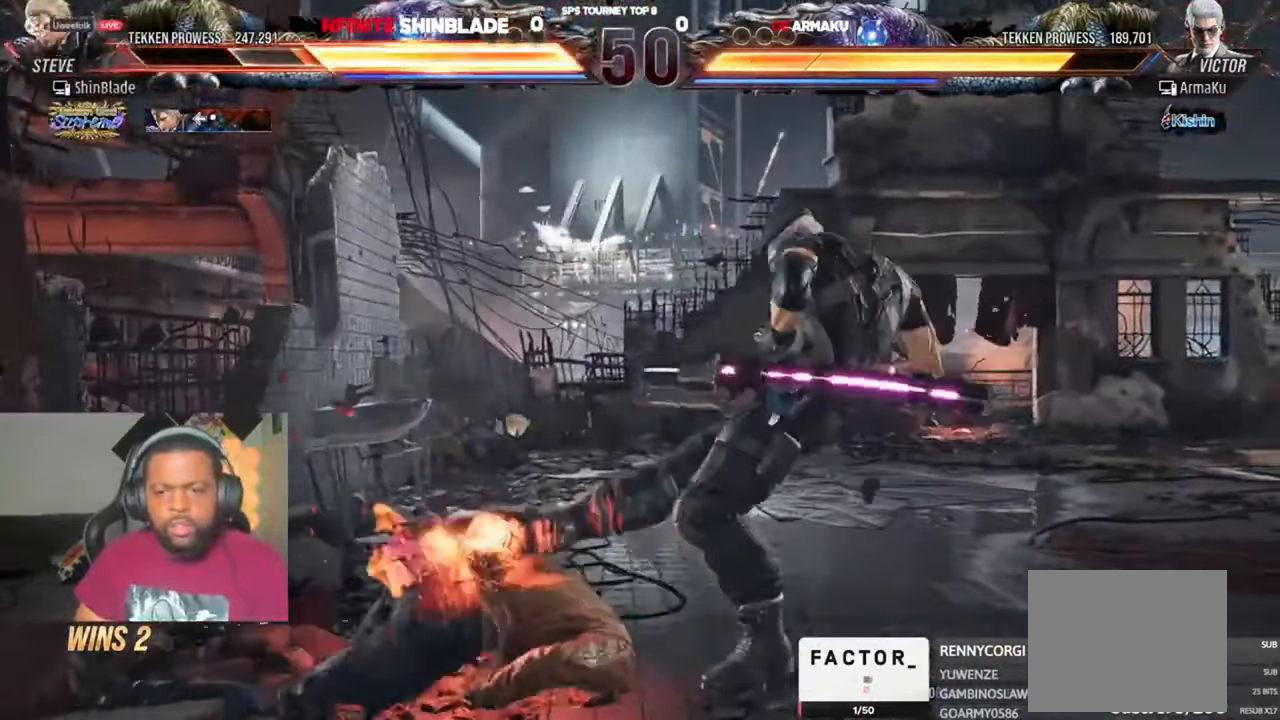
{"buttons": [], "left_stick": "center", "right_stick": "center", "events": [[33, "SQUARE", "down"], [133, "SQUARE", "up"], [200, "SQUARE", "down"], [266, "SQUARE", "up"], [333, "SQUARE", "down"], [400, "SQUARE", "up"]]}
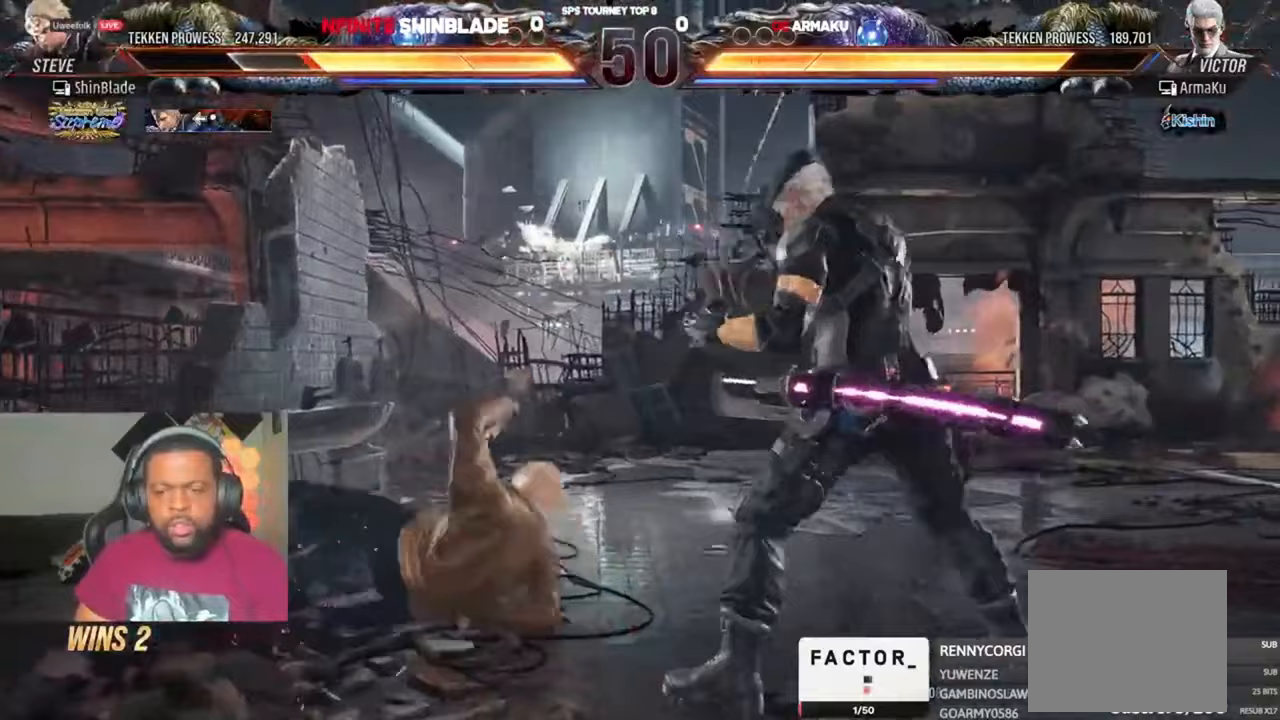
{"buttons": ["DPAD_LEFT"], "left_stick": "center", "right_stick": "center", "events": [[33, "SQUARE", "down"], [133, "DPAD_LEFT", "down"], [167, "SQUARE", "up"]]}
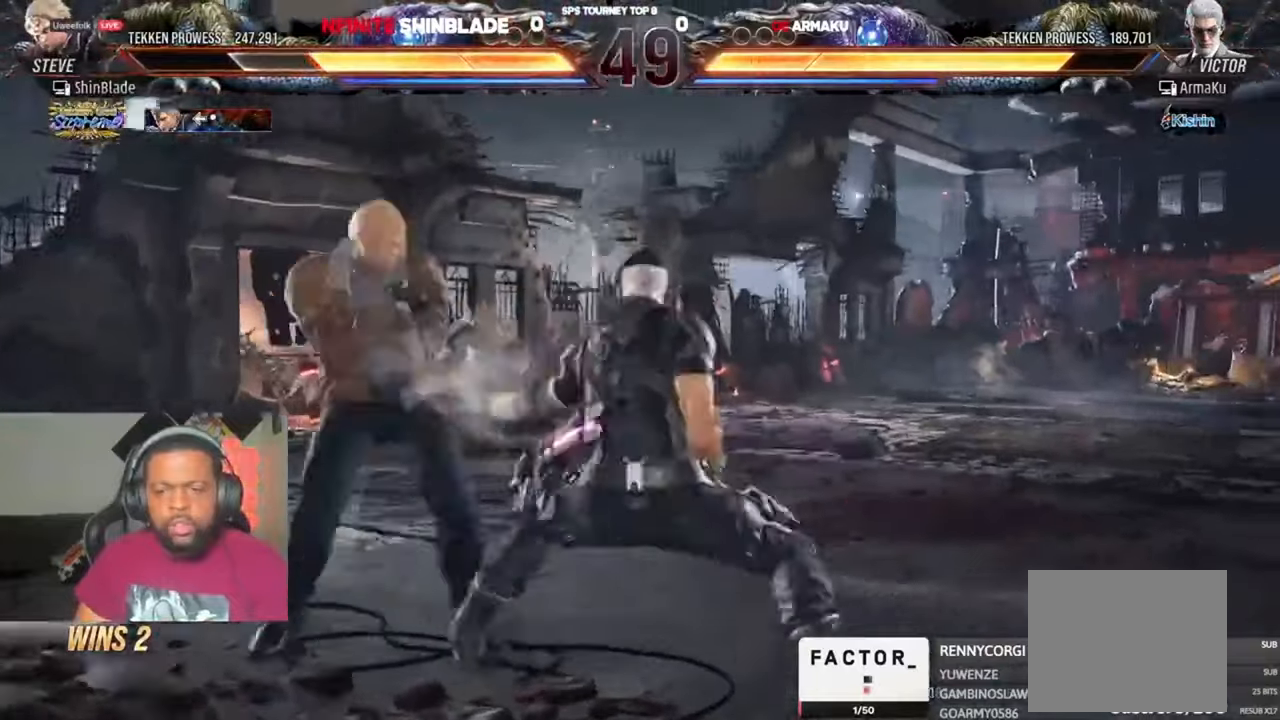
{"buttons": ["DPAD_LEFT"], "left_stick": "center", "right_stick": "center", "events": [[300, "DPAD_LEFT", "up"], [367, "DPAD_LEFT", "down"], [433, "DPAD_LEFT", "up"], [500, "DPAD_LEFT", "down"]]}
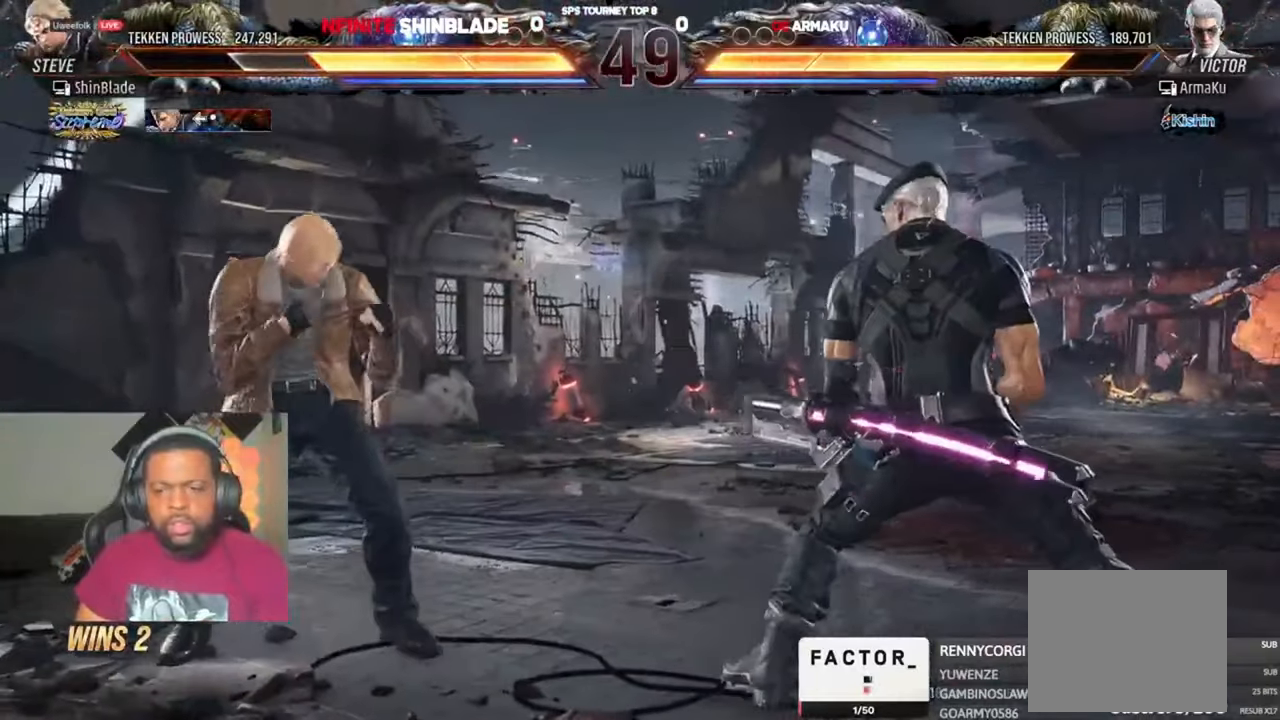
{"buttons": ["DPAD_LEFT"], "left_stick": "center", "right_stick": "center", "events": [[133, "CIRCLE", "down"], [133, "CROSS", "down"], [233, "CIRCLE", "up"], [233, "CROSS", "up"], [400, "DPAD_DOWN", "down"], [500, "DPAD_DOWN", "up"]]}
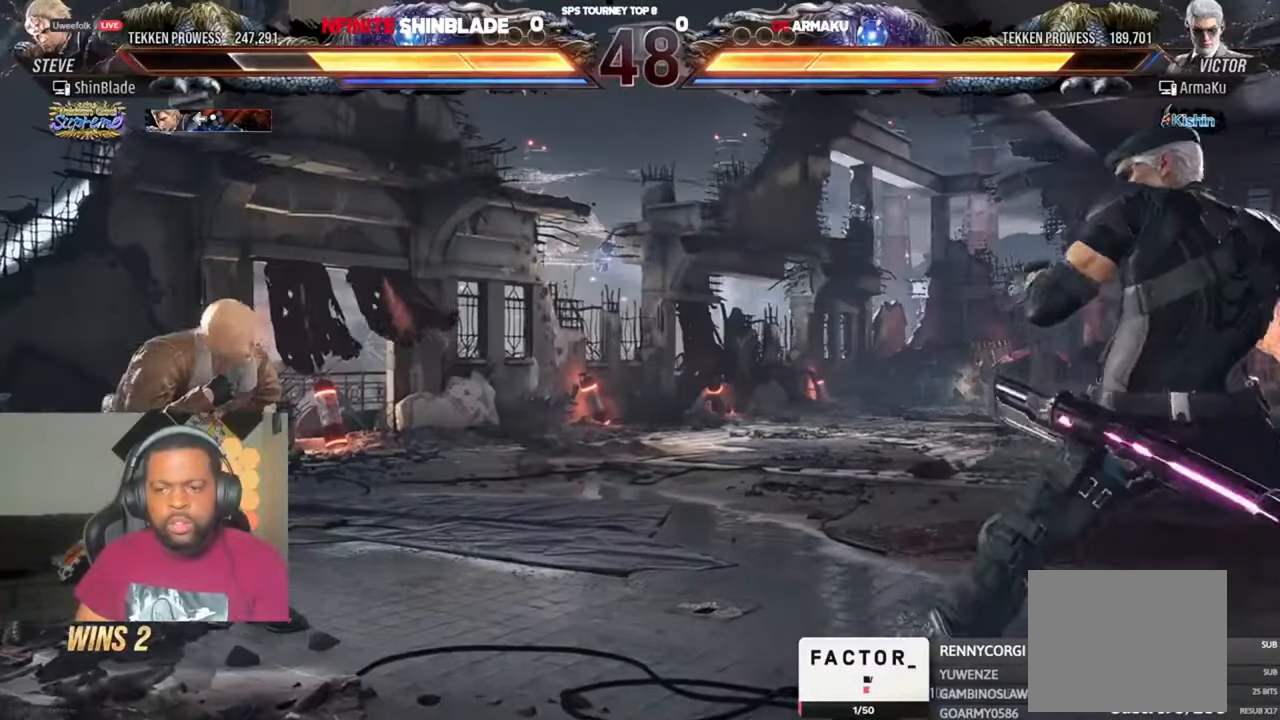
{"buttons": ["DPAD_LEFT"], "left_stick": "center", "right_stick": "center", "events": [[33, "DPAD_LEFT", "up"], [67, "DPAD_LEFT", "down"], [167, "DPAD_LEFT", "up"], [200, "DPAD_UP", "down"], [233, "DPAD_UP", "up"], [333, "DPAD_UP", "down"], [433, "DPAD_UP", "up"], [500, "DPAD_LEFT", "down"]]}
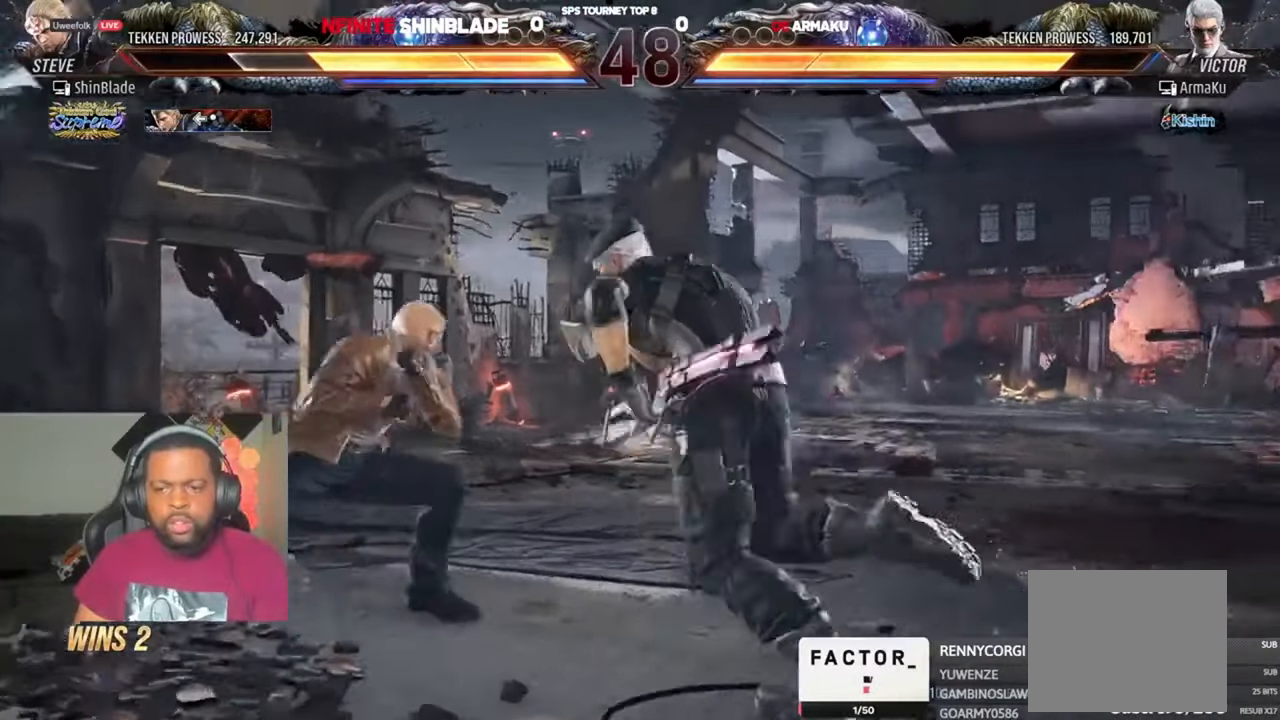
{"buttons": [], "left_stick": "center", "right_stick": "center", "events": [[67, "DPAD_LEFT", "up"], [133, "DPAD_LEFT", "down"], [400, "DPAD_DOWN", "down"], [500, "DPAD_DOWN", "up"], [500, "DPAD_LEFT", "up"]]}
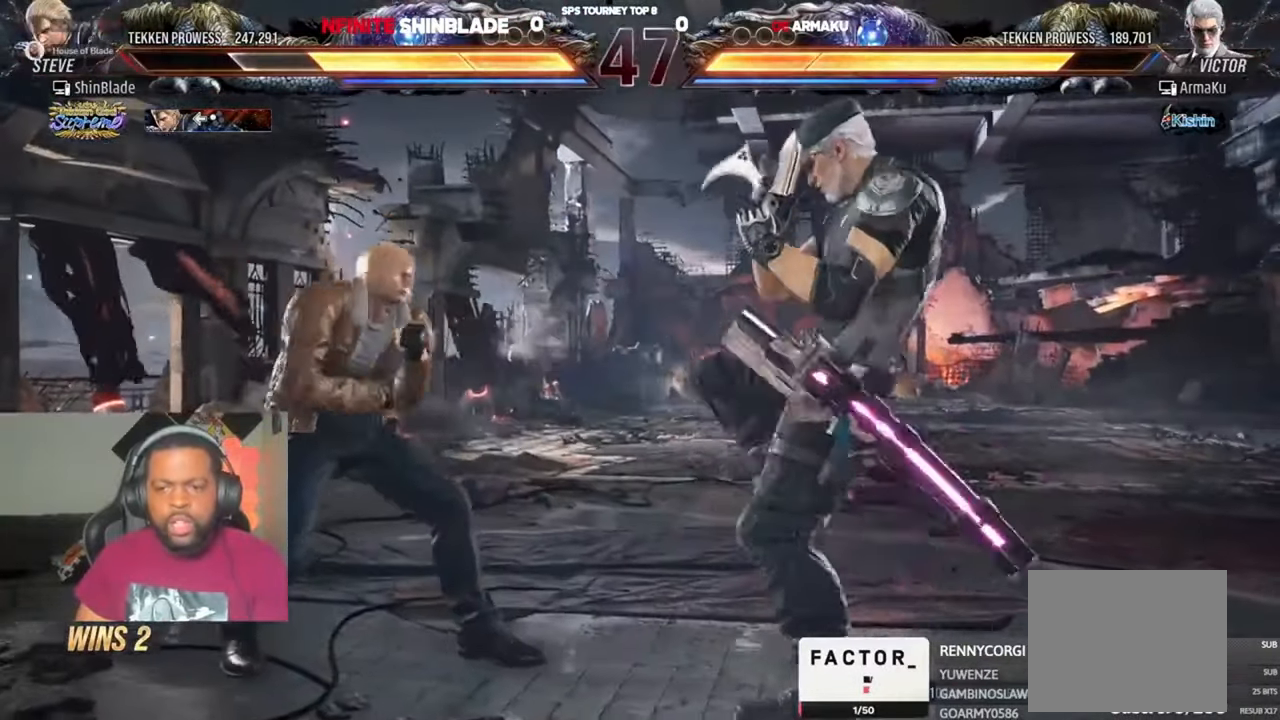
{"buttons": ["DPAD_RIGHT"], "left_stick": "center", "right_stick": "center", "events": [[133, "CIRCLE", "down"], [267, "SQUARE", "down"], [300, "CIRCLE", "up"], [300, "DPAD_DOWN", "down"], [400, "DPAD_RIGHT", "down"], [400, "SQUARE", "up"], [433, "DPAD_DOWN", "up"], [467, "DPAD_RIGHT", "up"], [500, "DPAD_RIGHT", "down"]]}
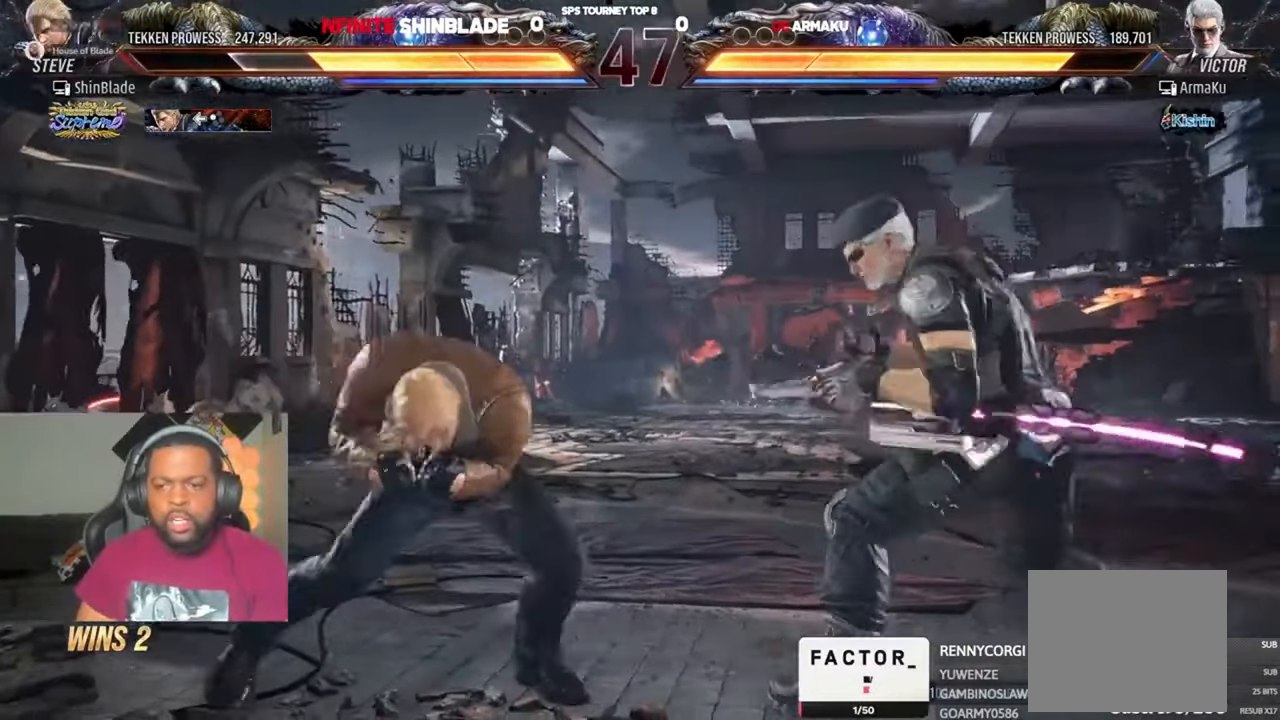
{"buttons": ["SQUARE", "TRIANGLE", "DPAD_LEFT"], "left_stick": "center", "right_stick": "center", "events": [[67, "TRIANGLE", "down"], [167, "SQUARE", "down"], [167, "TRIANGLE", "up"], [233, "TRIANGLE", "down"], [300, "SQUARE", "up"], [333, "SQUARE", "down"], [400, "DPAD_DOWN", "down"], [433, "DPAD_RIGHT", "up"], [433, "SQUARE", "up"], [467, "DPAD_LEFT", "down"], [500, "DPAD_DOWN", "up"], [500, "SQUARE", "down"]]}
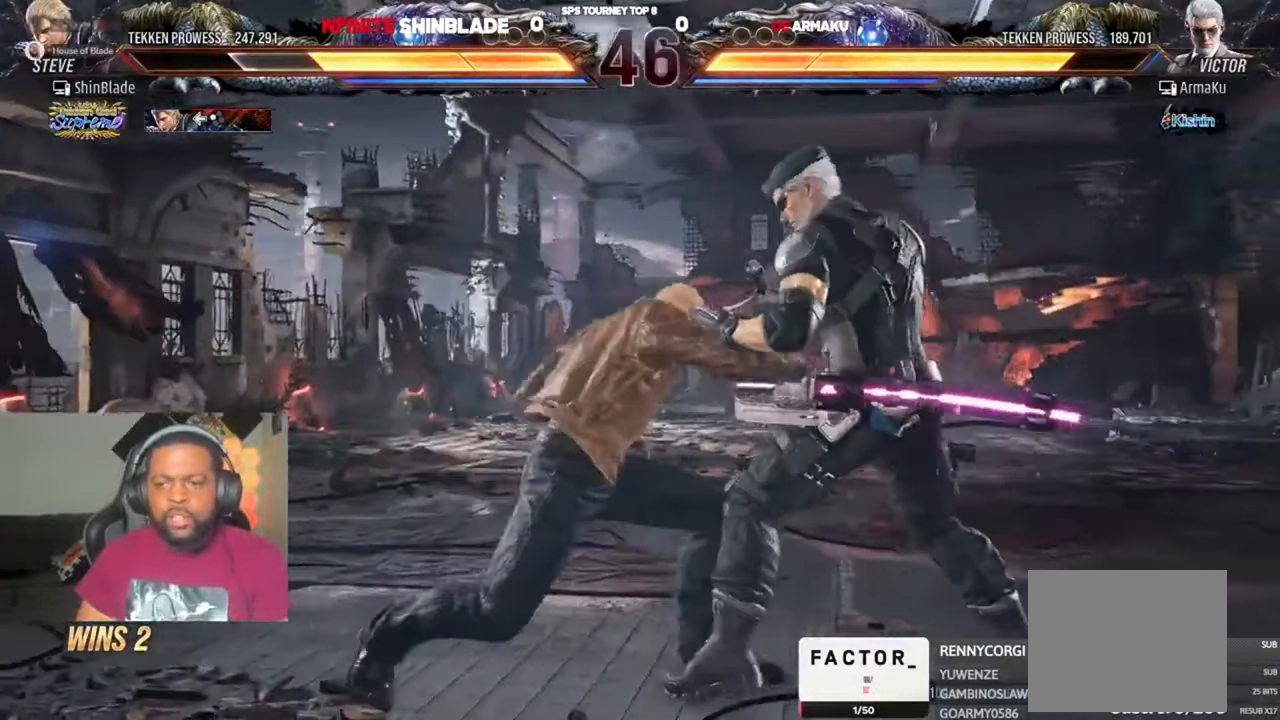
{"buttons": ["DPAD_DOWN", "DPAD_LEFT"], "left_stick": "center", "right_stick": "center", "events": [[67, "TRIANGLE", "up"], [133, "SQUARE", "up"], [267, "SQUARE", "down"], [400, "DPAD_LEFT", "up"], [400, "SQUARE", "up"], [500, "DPAD_DOWN", "down"], [500, "DPAD_LEFT", "down"]]}
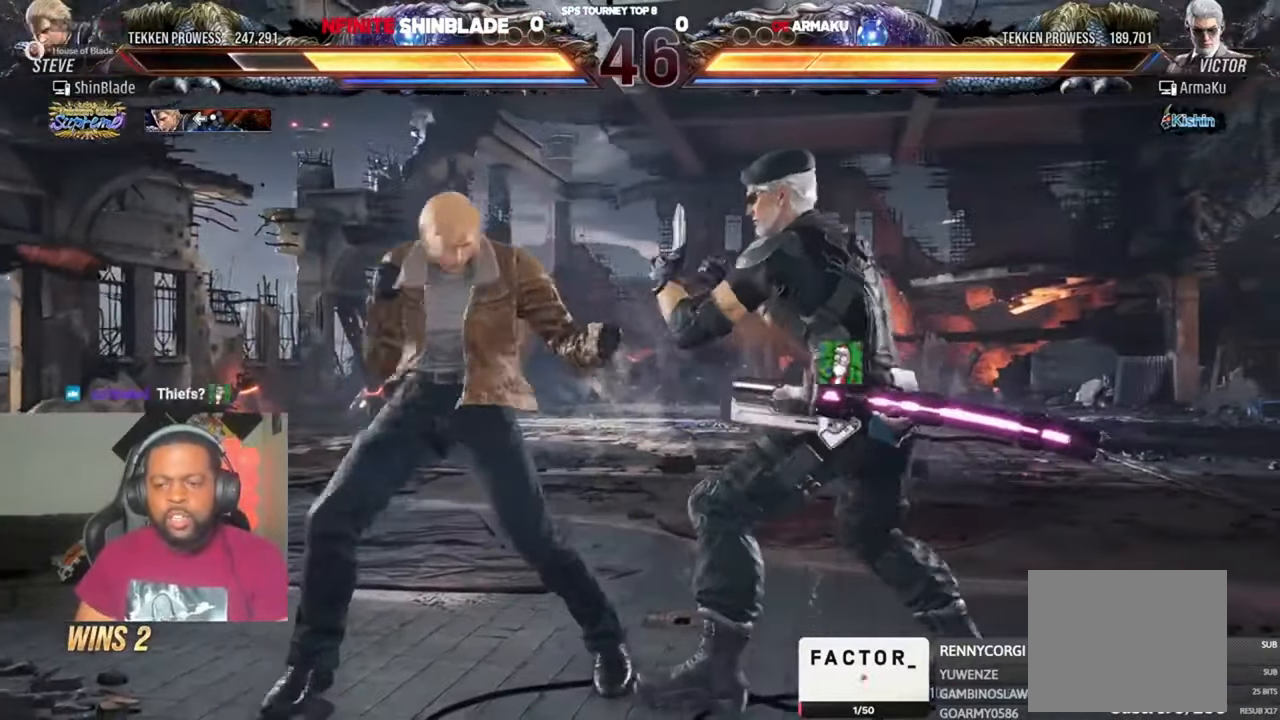
{"buttons": ["DPAD_DOWN", "DPAD_LEFT"], "left_stick": "center", "right_stick": "center", "events": [[267, "DPAD_DOWN", "up"], [267, "DPAD_LEFT", "up"], [267, "SQUARE", "down"], [367, "SQUARE", "up"], [433, "DPAD_DOWN", "down"], [433, "DPAD_LEFT", "down"]]}
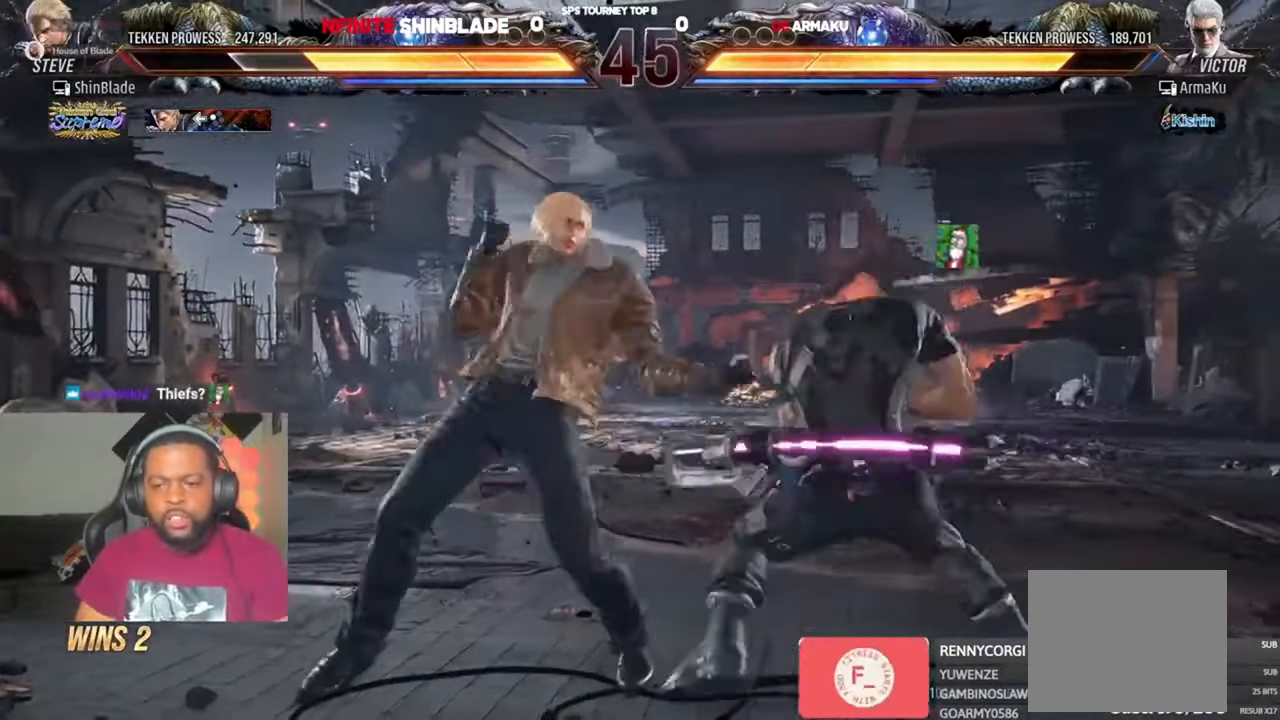
{"buttons": ["TRIANGLE", "DPAD_DOWN"], "left_stick": "center", "right_stick": "center", "events": [[33, "DPAD_DOWN", "up"], [67, "DPAD_LEFT", "up"], [233, "DPAD_DOWN", "down"], [267, "TRIANGLE", "down"]]}
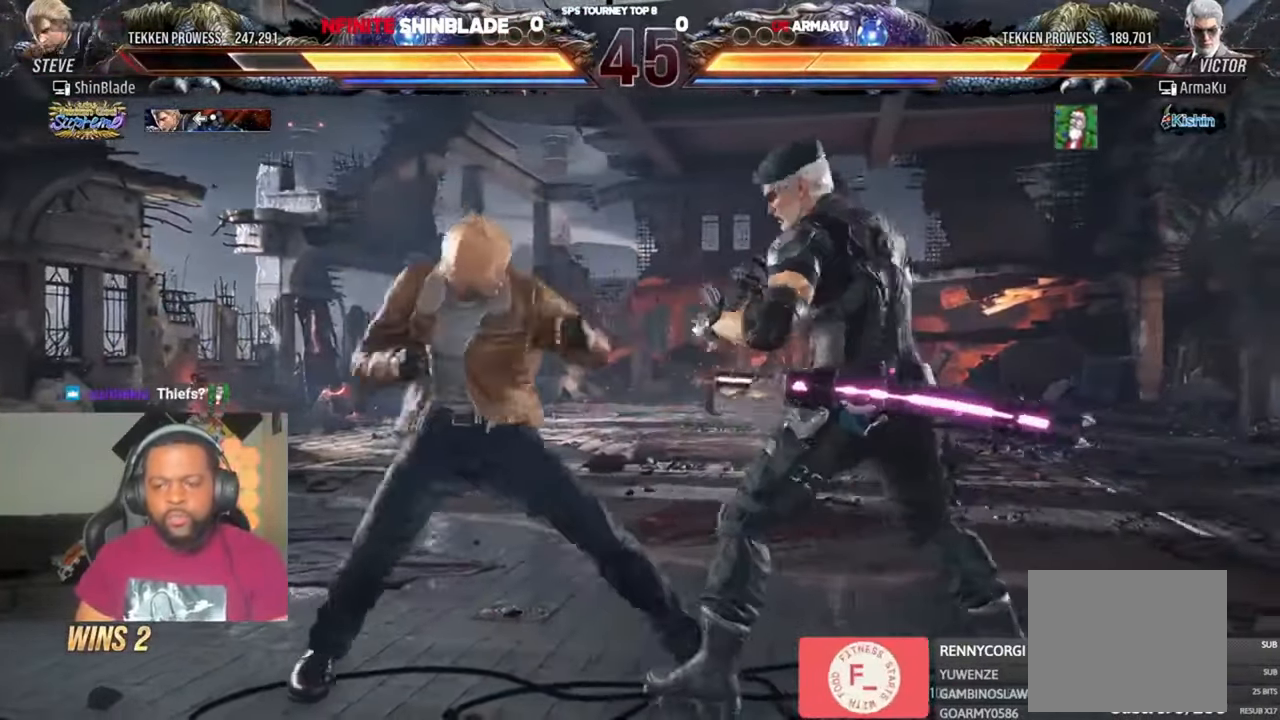
{"buttons": ["DPAD_DOWN", "DPAD_LEFT"], "left_stick": "center", "right_stick": "center", "events": [[67, "DPAD_DOWN", "up"], [100, "DPAD_RIGHT", "down"], [100, "SQUARE", "down"], [133, "TRIANGLE", "up"], [167, "CROSS", "down"], [200, "SQUARE", "up"], [367, "CROSS", "up"], [400, "DPAD_RIGHT", "up"], [433, "DPAD_DOWN", "down"], [433, "DPAD_LEFT", "down"]]}
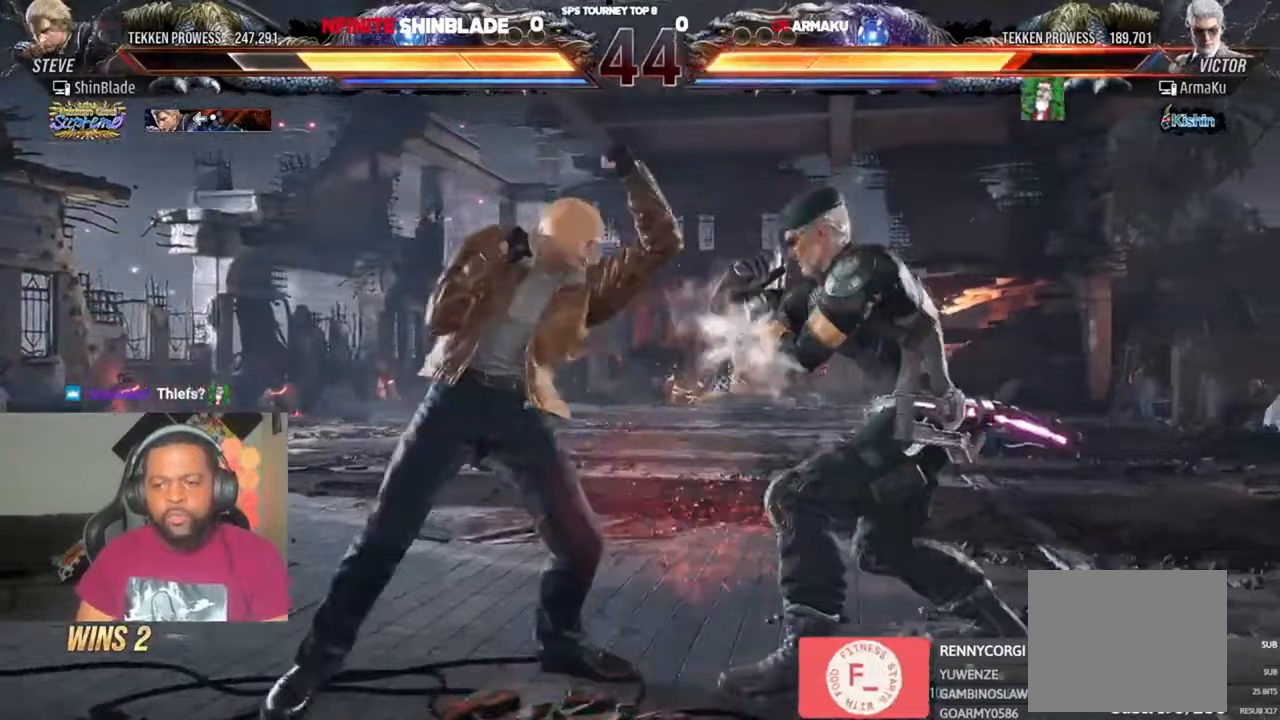
{"buttons": ["DPAD_LEFT"], "left_stick": "center", "right_stick": "center", "events": [[333, "DPAD_DOWN", "up"], [333, "DPAD_LEFT", "up"], [367, "DPAD_LEFT", "down"]]}
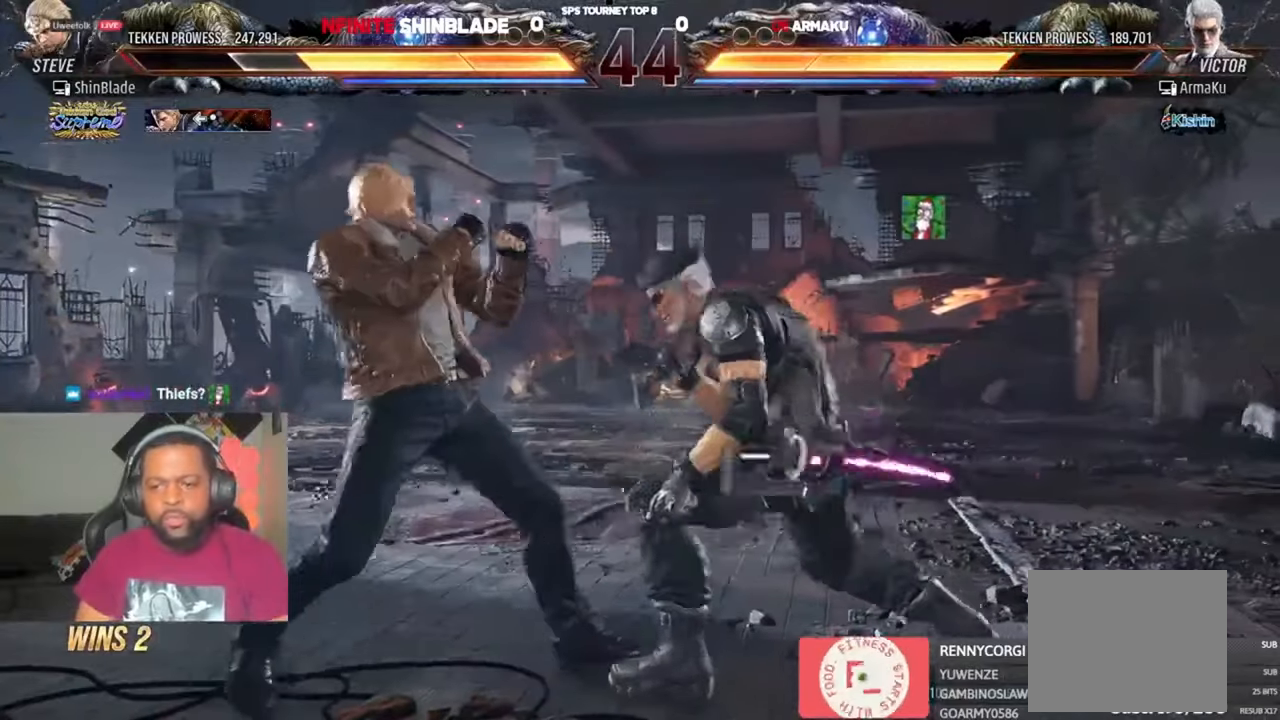
{"buttons": [], "left_stick": "center", "right_stick": "center", "events": [[33, "DPAD_LEFT", "up"], [100, "DPAD_DOWN", "down"], [100, "DPAD_RIGHT", "down"], [167, "SQUARE", "down"], [267, "SQUARE", "up"], [300, "DPAD_DOWN", "up"], [300, "DPAD_LEFT", "down"], [300, "DPAD_RIGHT", "up"], [367, "DPAD_LEFT", "up"]]}
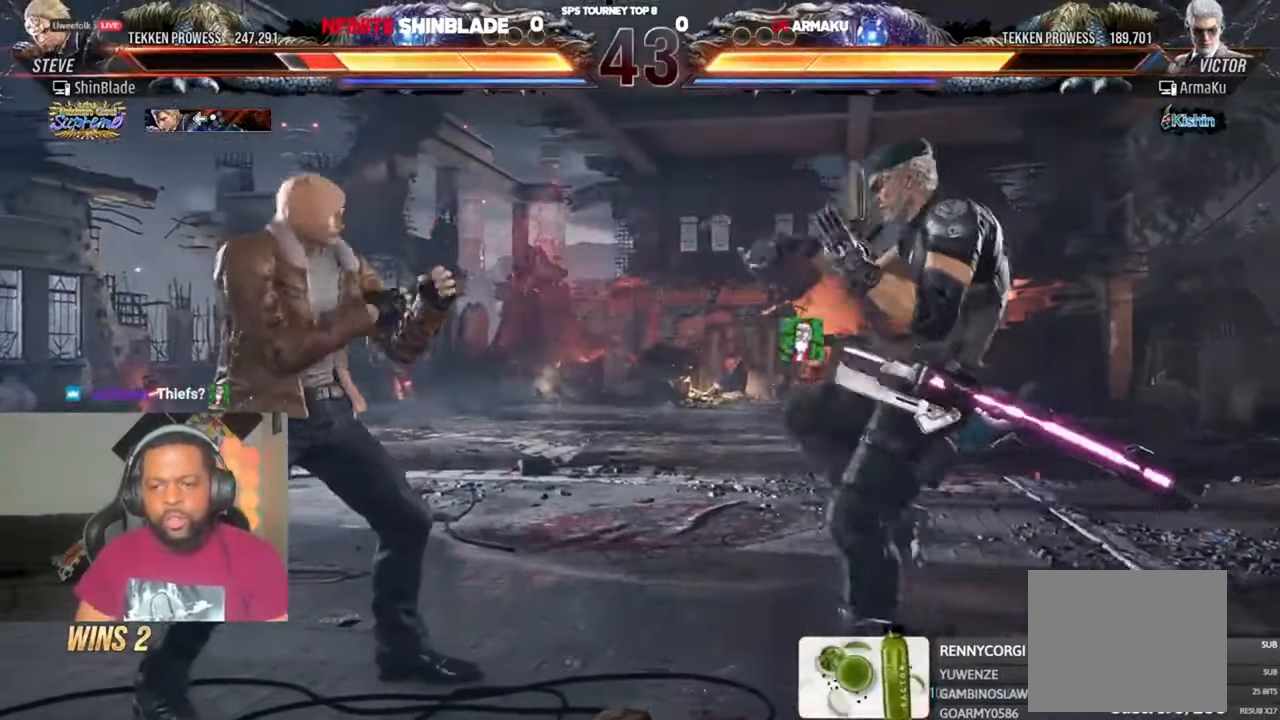
{"buttons": ["DPAD_LEFT"], "left_stick": "center", "right_stick": "center", "events": [[100, "CIRCLE", "down"], [100, "CROSS", "down"], [200, "CIRCLE", "up"], [200, "CROSS", "up"], [200, "DPAD_DOWN", "down"], [300, "TRIANGLE", "down"], [367, "DPAD_LEFT", "down"], [400, "DPAD_DOWN", "up"], [400, "TRIANGLE", "up"]]}
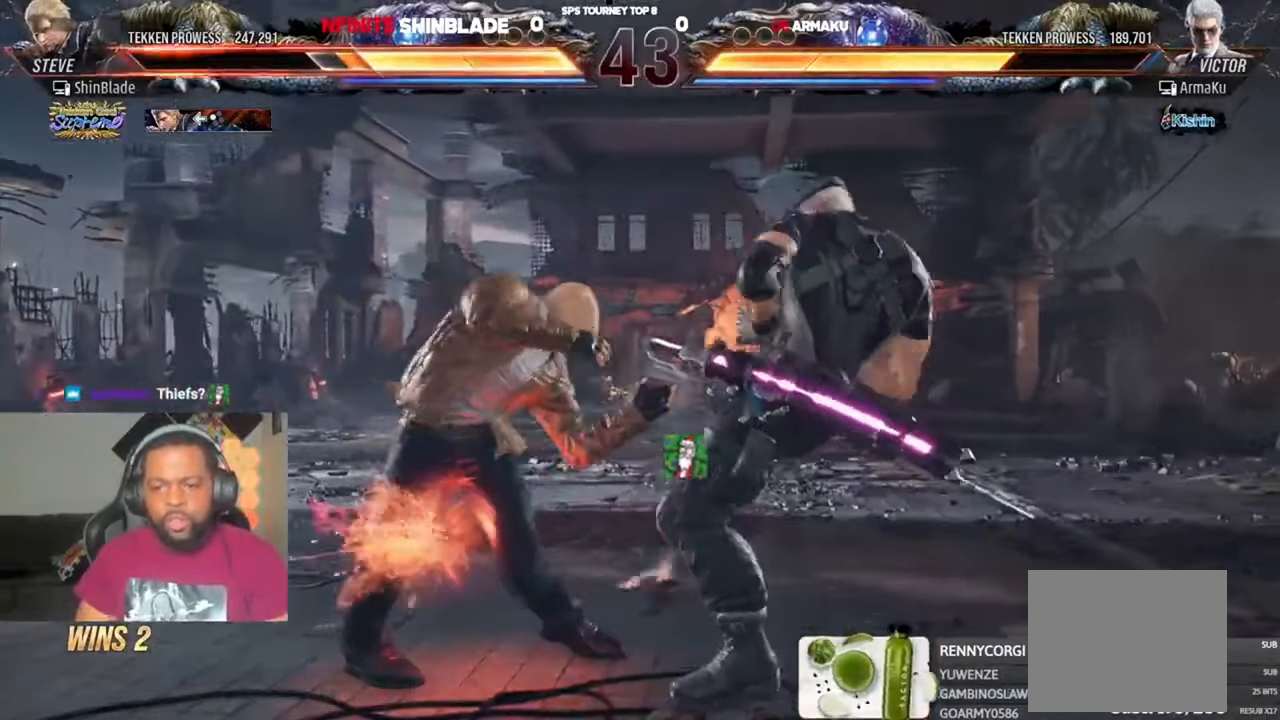
{"buttons": ["SQUARE"], "left_stick": "center", "right_stick": "center", "events": [[200, "DPAD_LEFT", "up"], [267, "SQUARE", "down"], [367, "SQUARE", "up"], [367, "TRIANGLE", "down"], [467, "SQUARE", "down"], [467, "TRIANGLE", "up"]]}
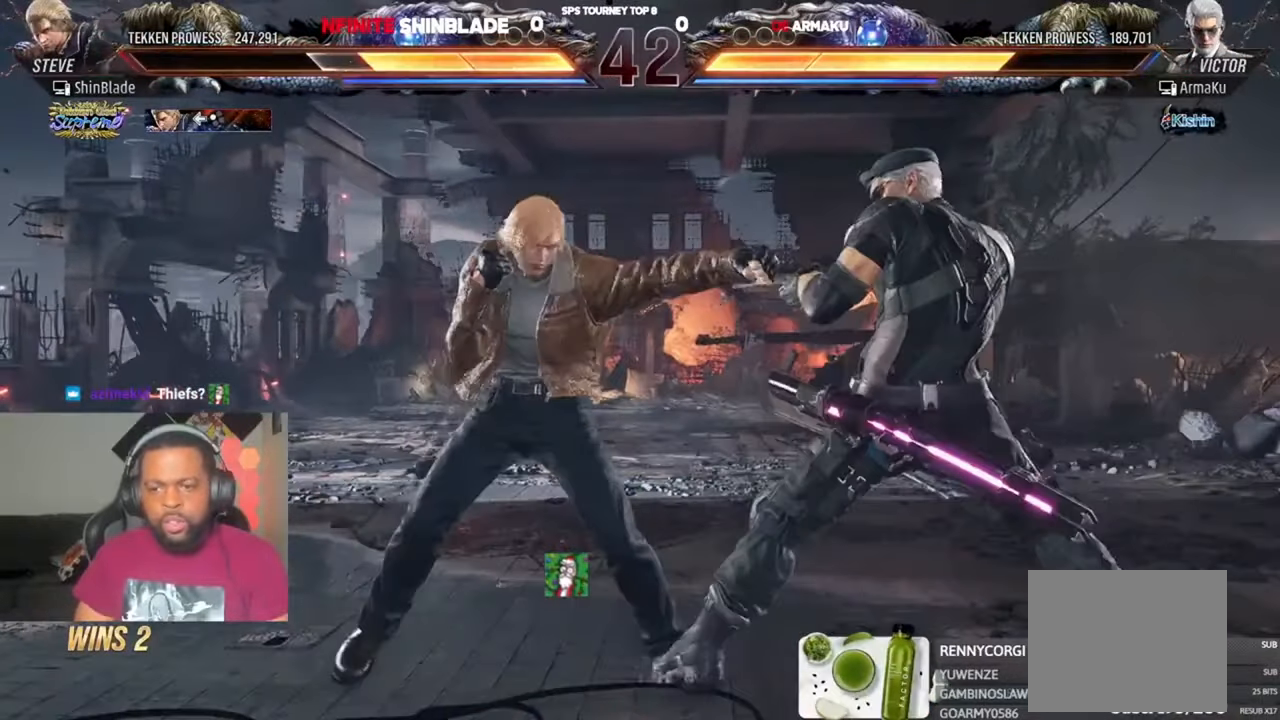
{"buttons": ["TRIANGLE", "DPAD_DOWN"], "left_stick": "center", "right_stick": "center", "events": [[67, "SQUARE", "up"], [100, "SQUARE", "down"], [133, "SQUARE", "up"], [133, "TRIANGLE", "down"], [167, "DPAD_DOWN", "down"], [167, "SQUARE", "down"], [300, "SQUARE", "up"], [367, "SQUARE", "down"], [500, "SQUARE", "up"]]}
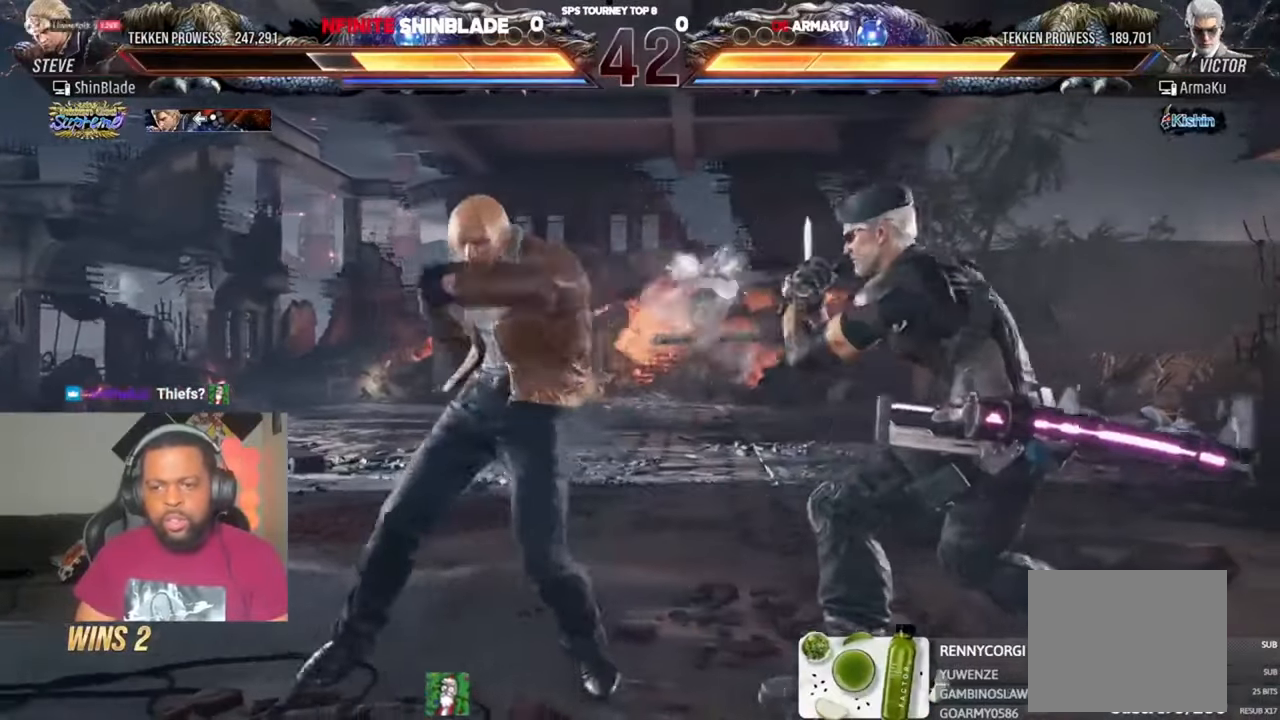
{"buttons": ["SQUARE", "DPAD_LEFT"], "left_stick": "center", "right_stick": "center", "events": [[67, "SQUARE", "down"], [133, "DPAD_RIGHT", "down"], [133, "SQUARE", "up"], [167, "TRIANGLE", "up"], [200, "DPAD_DOWN", "up"], [200, "DPAD_LEFT", "down"], [200, "DPAD_RIGHT", "up"], [233, "SQUARE", "down"], [333, "SQUARE", "up"], [500, "SQUARE", "down"]]}
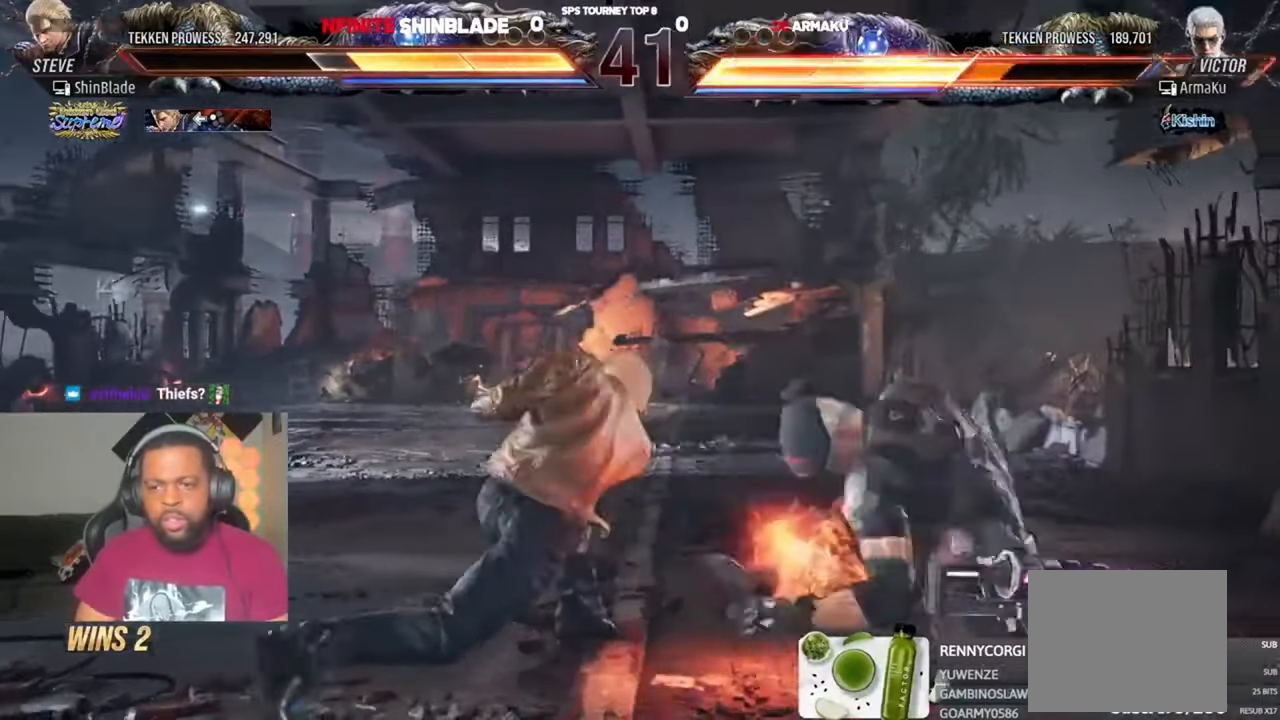
{"buttons": ["SQUARE", "TRIANGLE"], "left_stick": "center", "right_stick": "center", "events": [[133, "DPAD_LEFT", "up"], [167, "SQUARE", "up"], [333, "SQUARE", "down"], [433, "SQUARE", "up"], [433, "TRIANGLE", "down"], [500, "SQUARE", "down"]]}
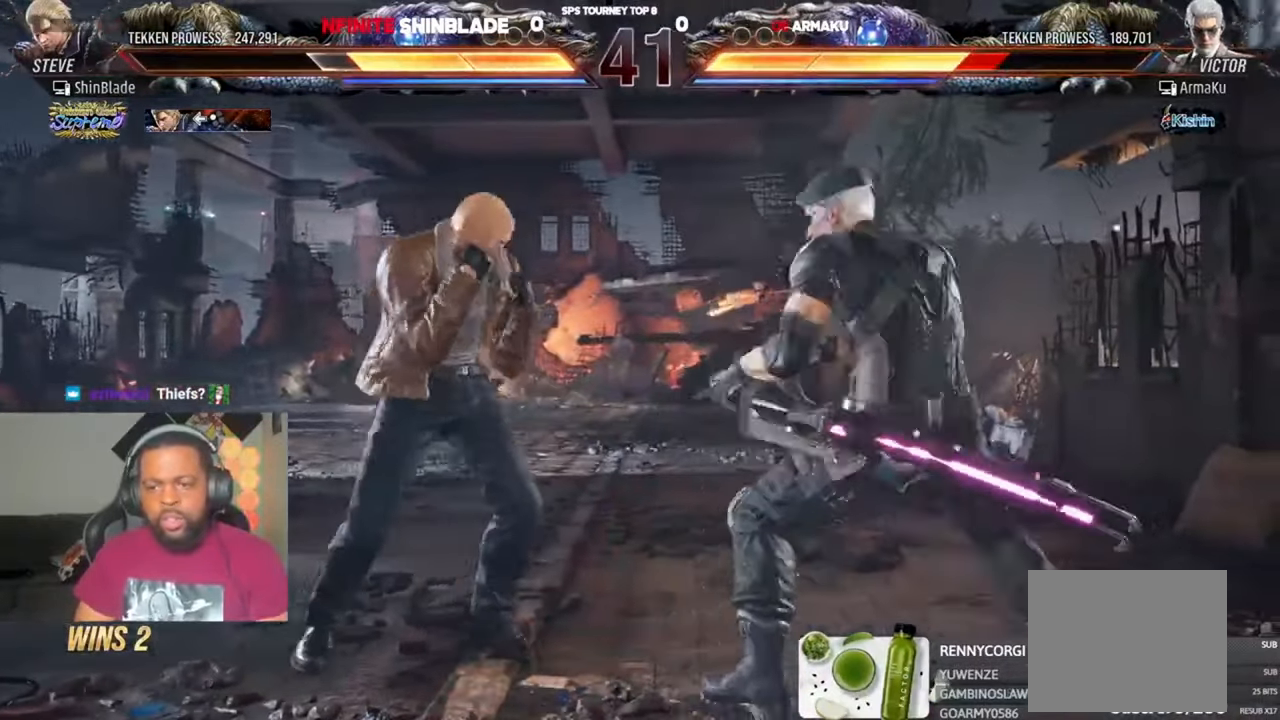
{"buttons": [], "left_stick": "center", "right_stick": "center", "events": [[100, "SQUARE", "up"], [133, "SQUARE", "down"], [200, "SQUARE", "up"], [233, "TRIANGLE", "up"]]}
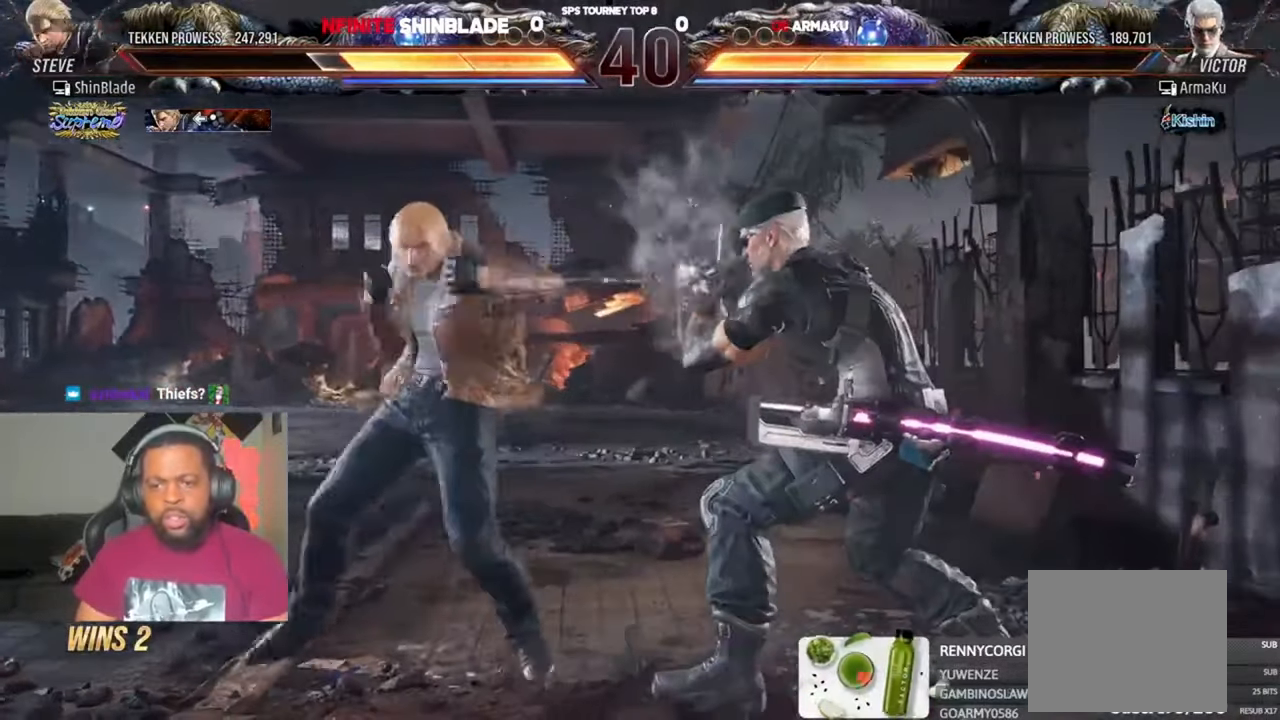
{"buttons": [], "left_stick": "center", "right_stick": "center", "events": [[267, "CROSS", "down"], [500, "CROSS", "up"]]}
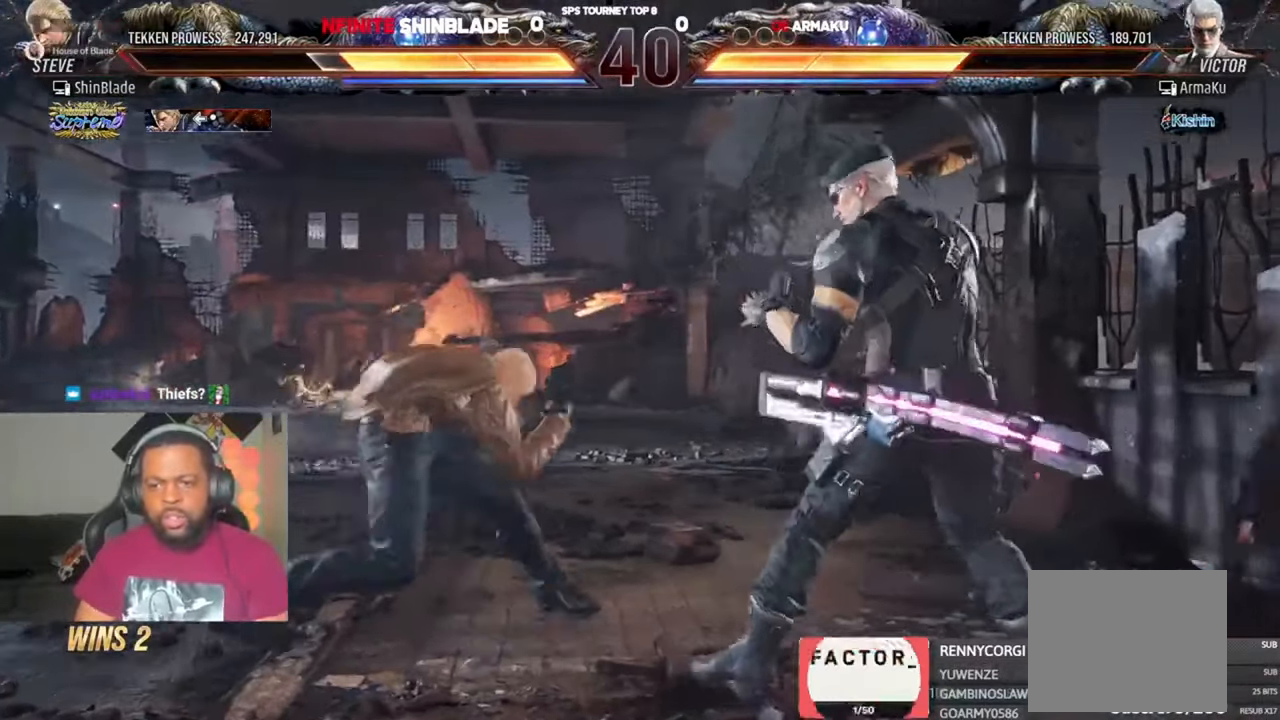
{"buttons": ["SQUARE", "DPAD_LEFT"], "left_stick": "center", "right_stick": "center", "events": [[67, "SQUARE", "down"], [167, "DPAD_RIGHT", "down"], [167, "SQUARE", "up"], [333, "SQUARE", "down"], [433, "DPAD_RIGHT", "up"], [433, "SQUARE", "up"], [500, "DPAD_LEFT", "down"], [500, "SQUARE", "down"]]}
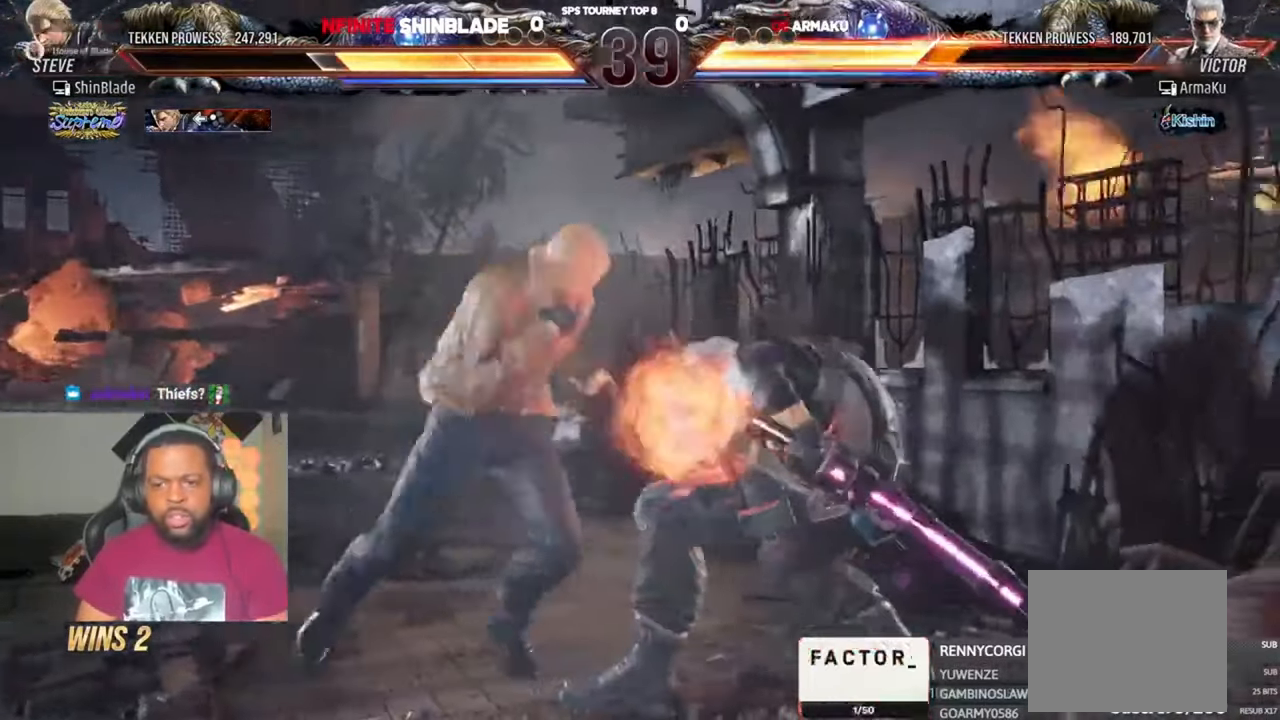
{"buttons": ["DPAD_LEFT"], "left_stick": "center", "right_stick": "center", "events": [[67, "SQUARE", "up"], [100, "SQUARE", "down"], [167, "SQUARE", "up"], [233, "SQUARE", "down"], [300, "SQUARE", "up"], [333, "SQUARE", "down"], [433, "SQUARE", "up"]]}
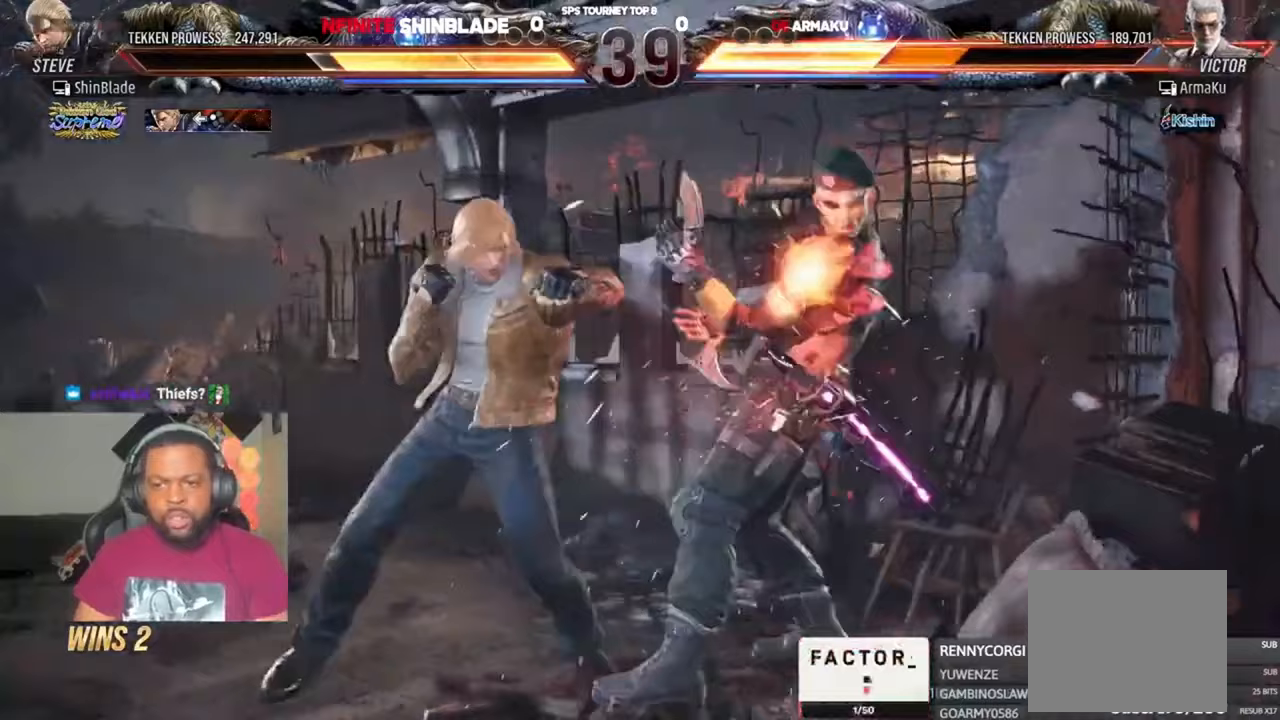
{"buttons": ["DPAD_RIGHT"], "left_stick": "center", "right_stick": "center", "events": [[33, "DPAD_DOWN", "down"], [233, "DPAD_DOWN", "up"], [233, "DPAD_LEFT", "up"], [367, "DPAD_RIGHT", "down"], [467, "DPAD_RIGHT", "up"], [500, "DPAD_RIGHT", "down"]]}
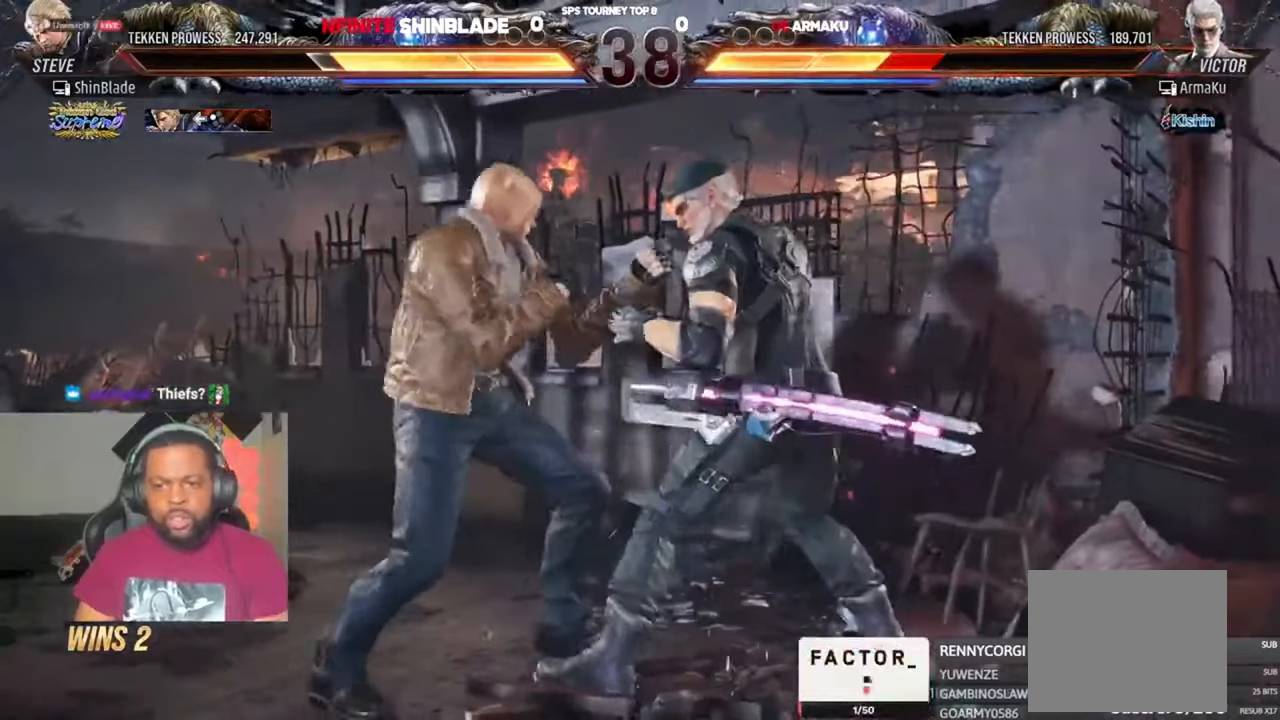
{"buttons": ["DPAD_LEFT"], "left_stick": "center", "right_stick": "center", "events": [[67, "DPAD_RIGHT", "up"], [167, "DPAD_DOWN", "down"], [200, "DPAD_RIGHT", "down"], [267, "DPAD_DOWN", "up"], [300, "DPAD_RIGHT", "up"], [300, "SQUARE", "down"], [367, "DPAD_LEFT", "down"], [367, "SQUARE", "up"], [433, "SQUARE", "down"], [500, "SQUARE", "up"]]}
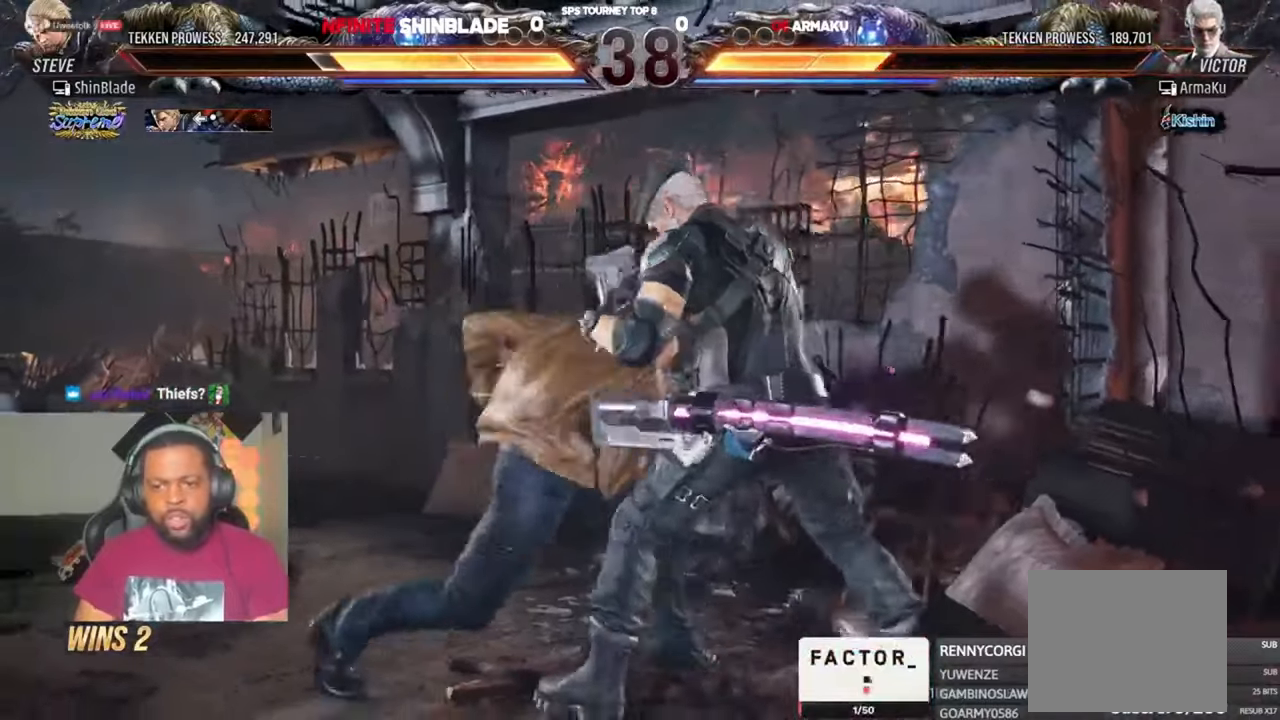
{"buttons": ["CIRCLE"], "left_stick": "center", "right_stick": "center", "events": [[67, "SQUARE", "down"], [267, "DPAD_LEFT", "up"], [267, "SQUARE", "up"], [367, "CIRCLE", "down"]]}
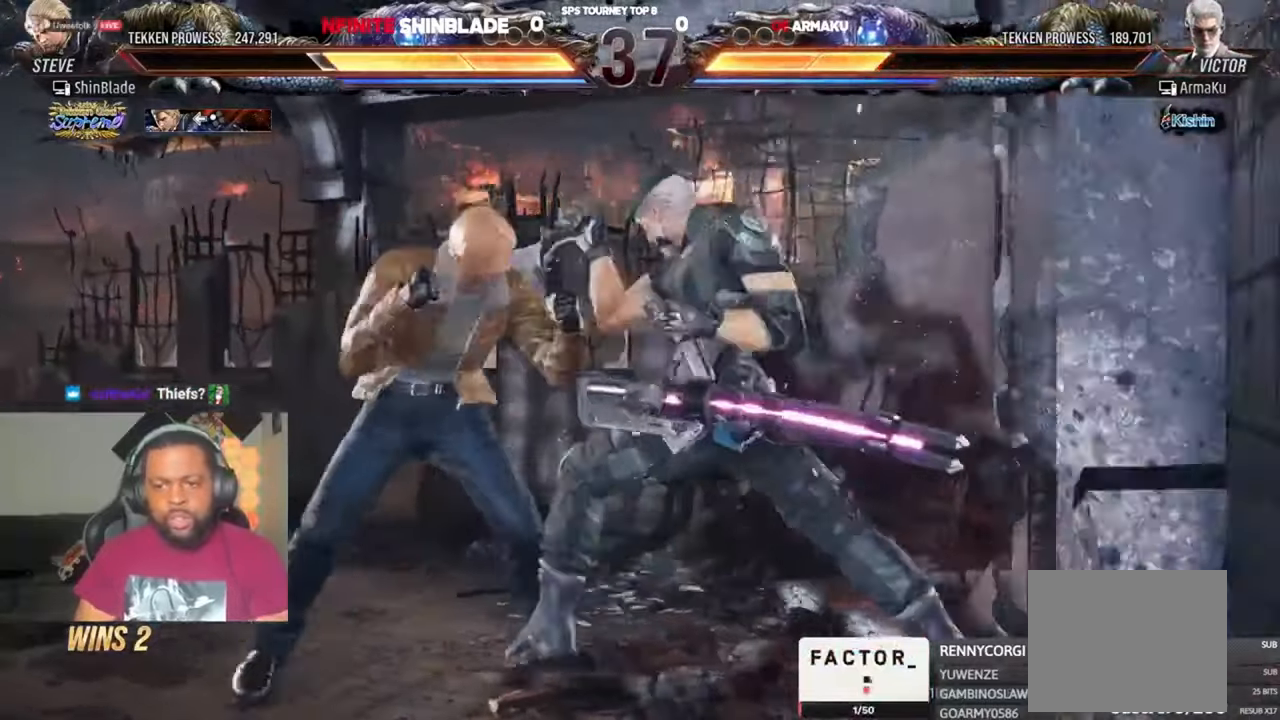
{"buttons": [], "left_stick": "center", "right_stick": "center", "events": [[100, "SQUARE", "down"], [233, "CIRCLE", "up"], [233, "SQUARE", "up"], [300, "TRIANGLE", "down"], [367, "TRIANGLE", "up"]]}
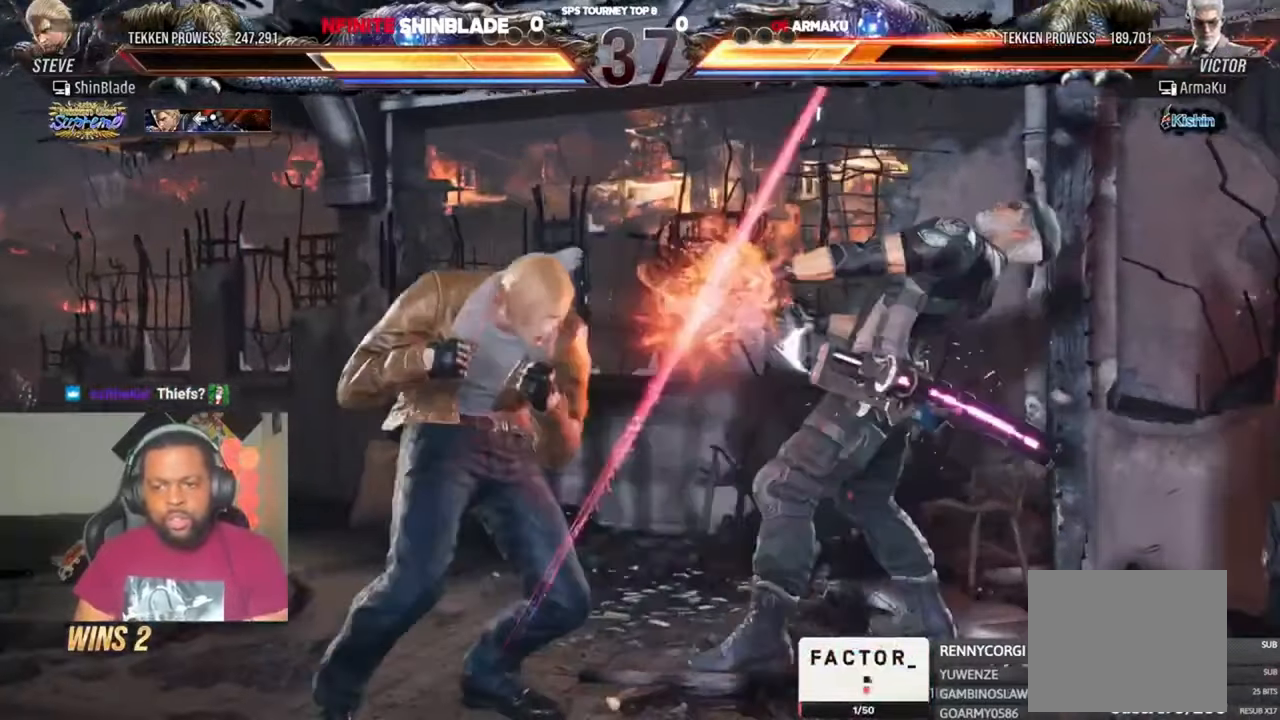
{"buttons": [], "left_stick": "center", "right_stick": "center", "events": []}
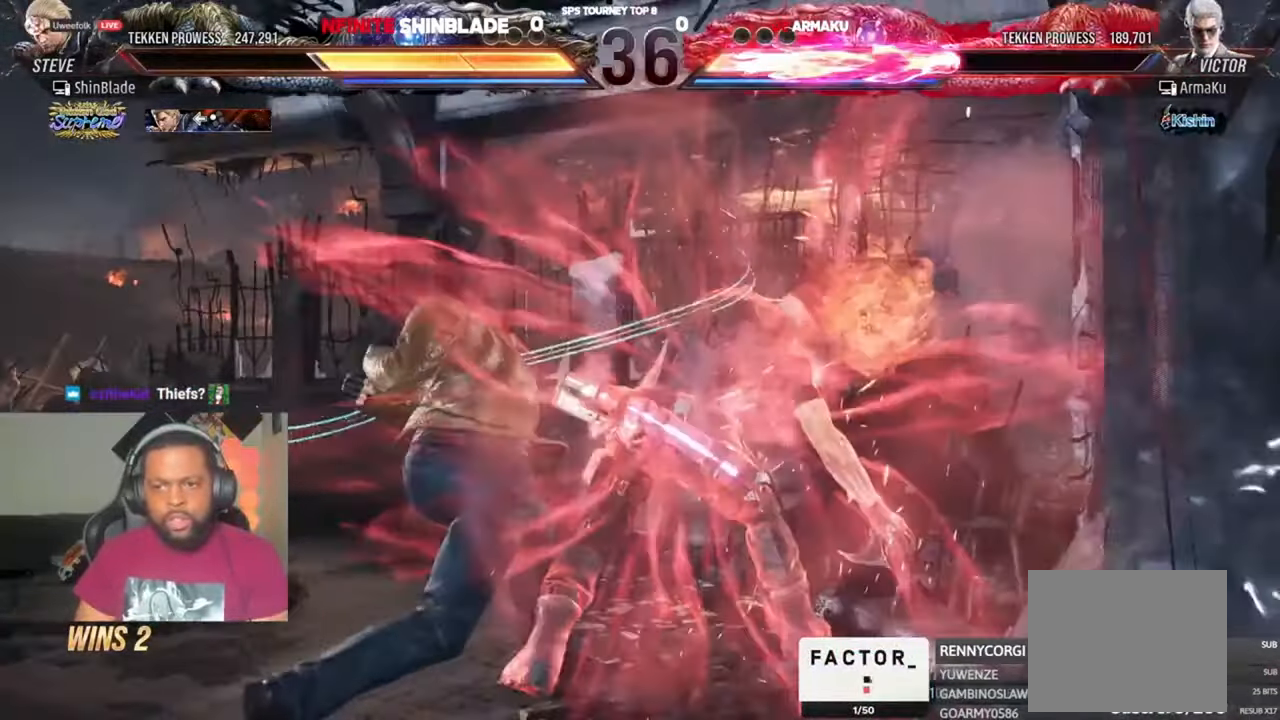
{"buttons": ["TRIANGLE", "DPAD_LEFT"], "left_stick": "center", "right_stick": "center", "events": [[300, "SQUARE", "down"], [300, "TRIANGLE", "down"], [367, "SQUARE", "up"], [367, "TRIANGLE", "up"], [433, "TRIANGLE", "down"], [467, "SQUARE", "down"], [500, "DPAD_LEFT", "down"], [500, "SQUARE", "up"]]}
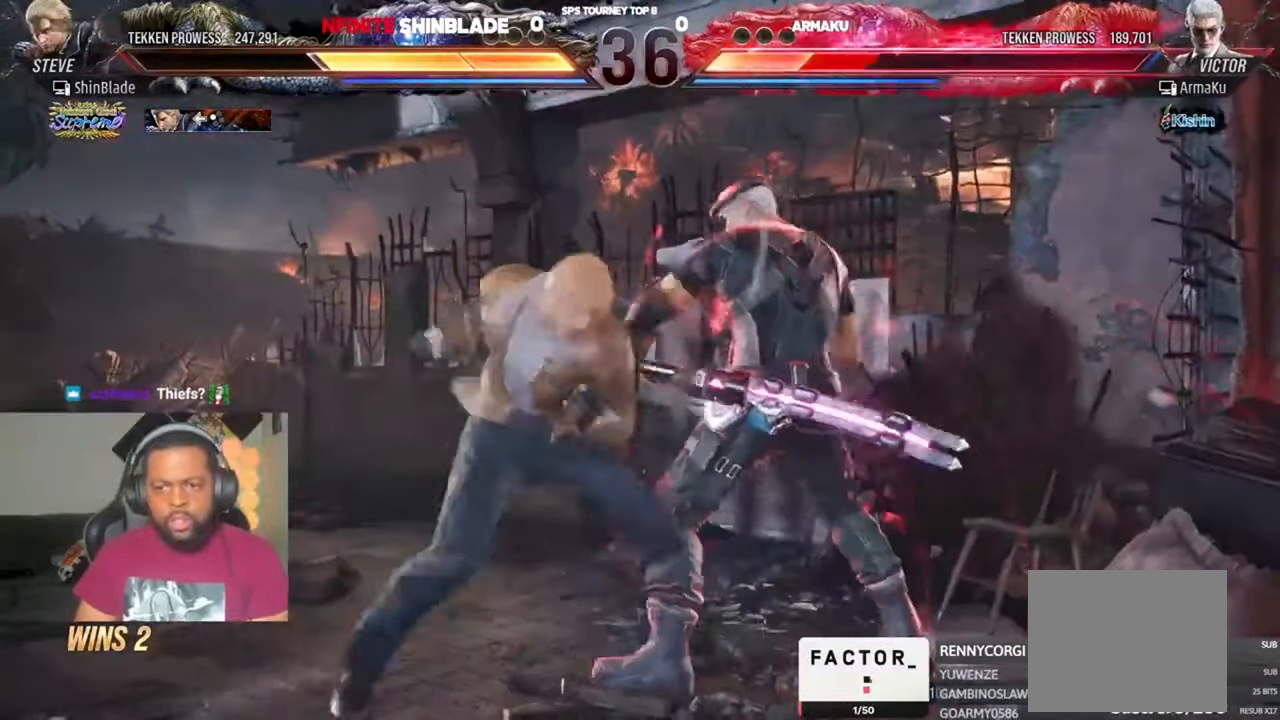
{"buttons": ["TRIANGLE"], "left_stick": "center", "right_stick": "center", "events": [[100, "SQUARE", "down"], [133, "SQUARE", "up"], [167, "TRIANGLE", "up"], [233, "TRIANGLE", "down"], [300, "TRIANGLE", "up"], [367, "TRIANGLE", "down"], [433, "TRIANGLE", "up"], [467, "DPAD_LEFT", "up"], [500, "TRIANGLE", "down"]]}